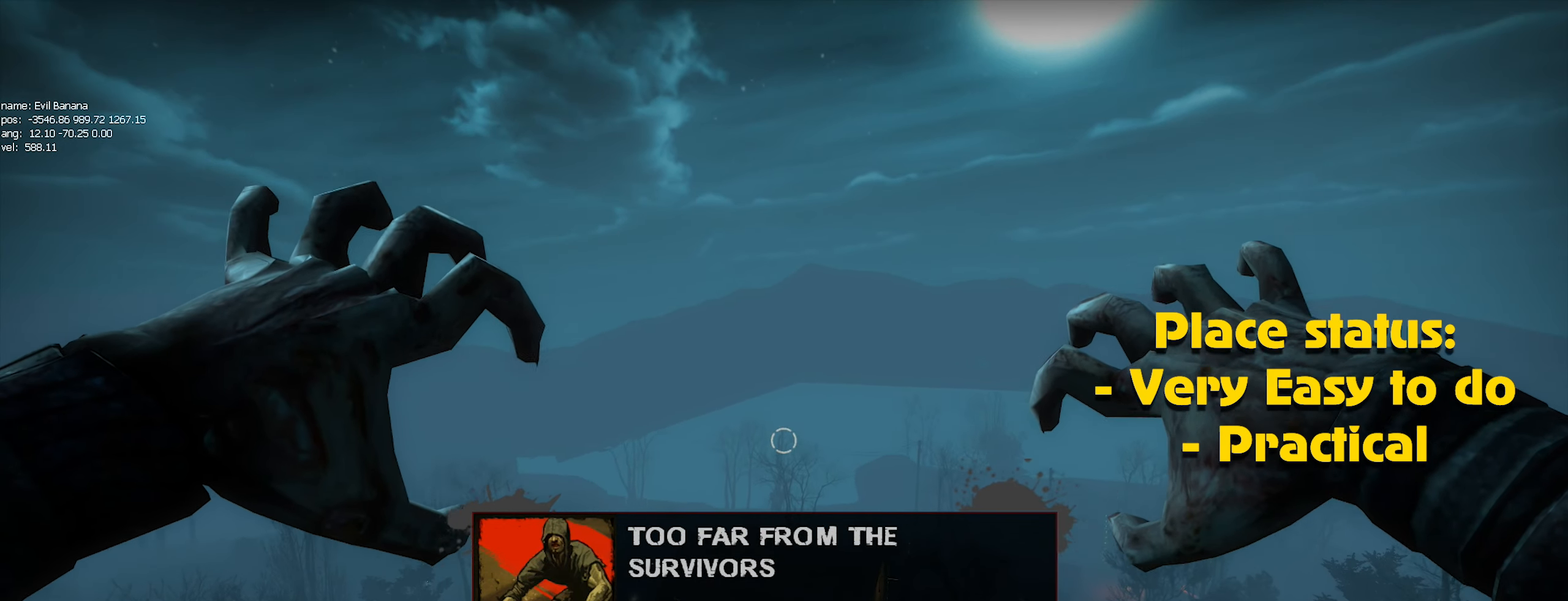
Gameplay with keyboard and mouse; each line is a JSON object with the keys and mouse buttons held at the frame after it. "events" lists presses ("down") and releases ("up") of "1", "2", "3", "4", "5", "a", "alt", "c", "caps_lock", "ctrl", "d", "e", "f", "g", "q", "r", "s", "shift", "space", "t", "tab", "v", "w", "x", "z", "mouse_left", "mouse_wheel" and "mouse_right" between this image and that frame as [ms after this image, input, new state], when the widget could be followed in between. "mouse_left", "mouse_wheel", "mouse_right" = the "left", "wheel", "right" buttons of the "mouse" list. No other keys are recorded. "wheel" means that the mouse wheel is clicked or scrolled. Not read: mouse_move.
{"keys": [], "mouse": [], "events": [[83, "mouse_left", "down"], [116, "mouse_left", "up"], [216, "mouse_left", "down"], [316, "mouse_left", "up"], [400, "mouse_left", "down"], [500, "mouse_left", "up"]]}
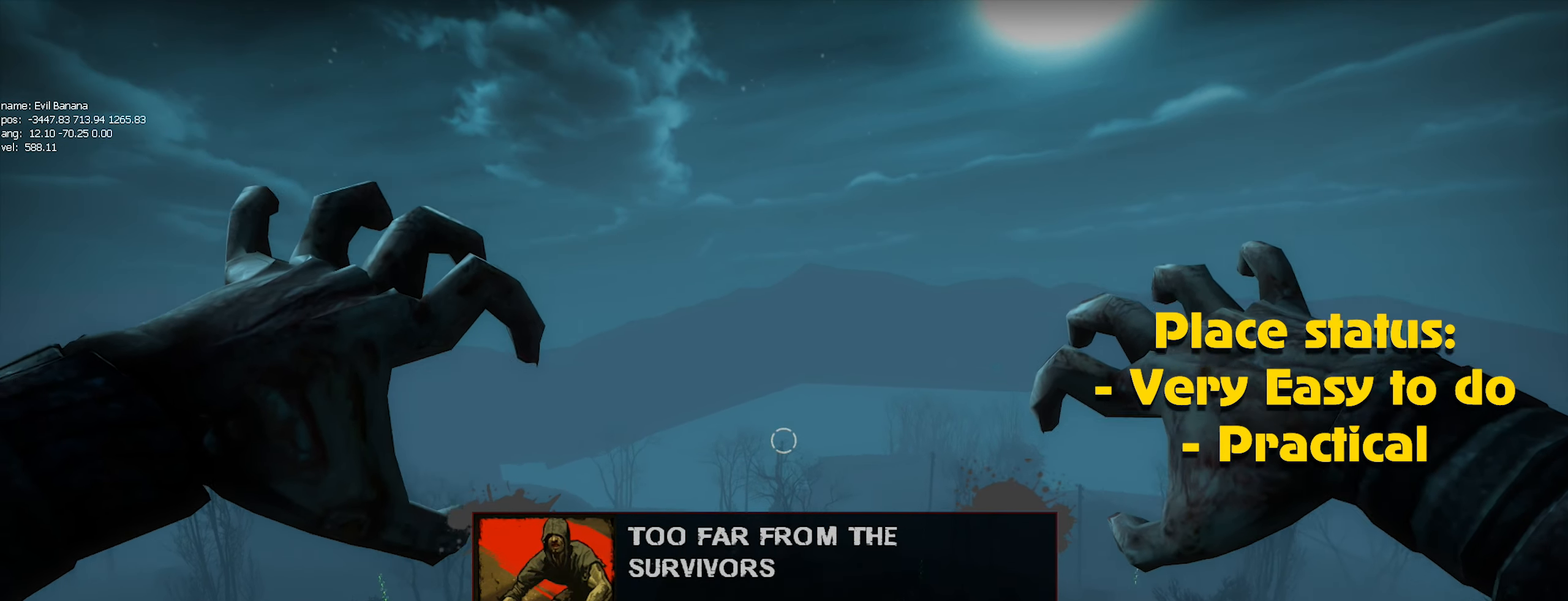
{"keys": [], "mouse": [], "events": [[100, "mouse_left", "down"], [150, "mouse_left", "up"], [250, "mouse_left", "down"], [333, "mouse_left", "up"], [416, "mouse_left", "down"], [466, "mouse_left", "up"]]}
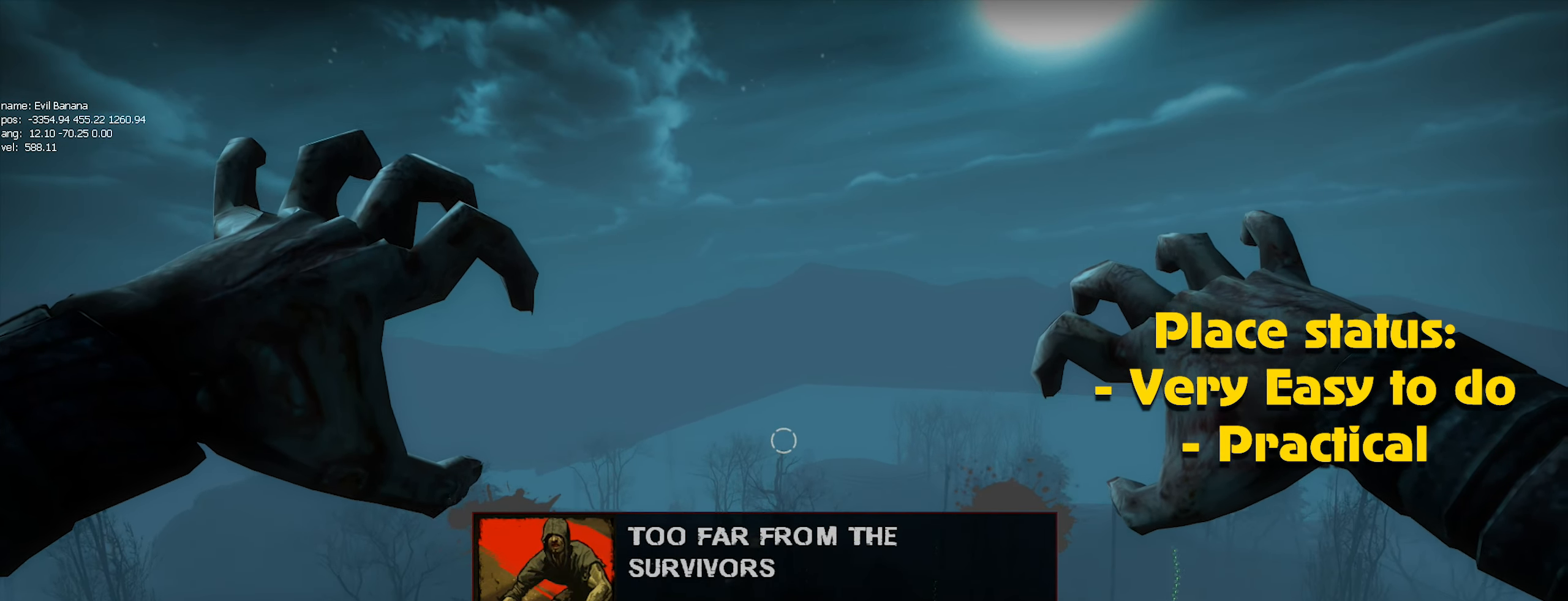
{"keys": [], "mouse": [], "events": [[66, "mouse_left", "down"], [116, "mouse_left", "up"], [250, "mouse_left", "down"], [300, "mouse_left", "up"], [400, "mouse_left", "down"], [450, "mouse_left", "up"]]}
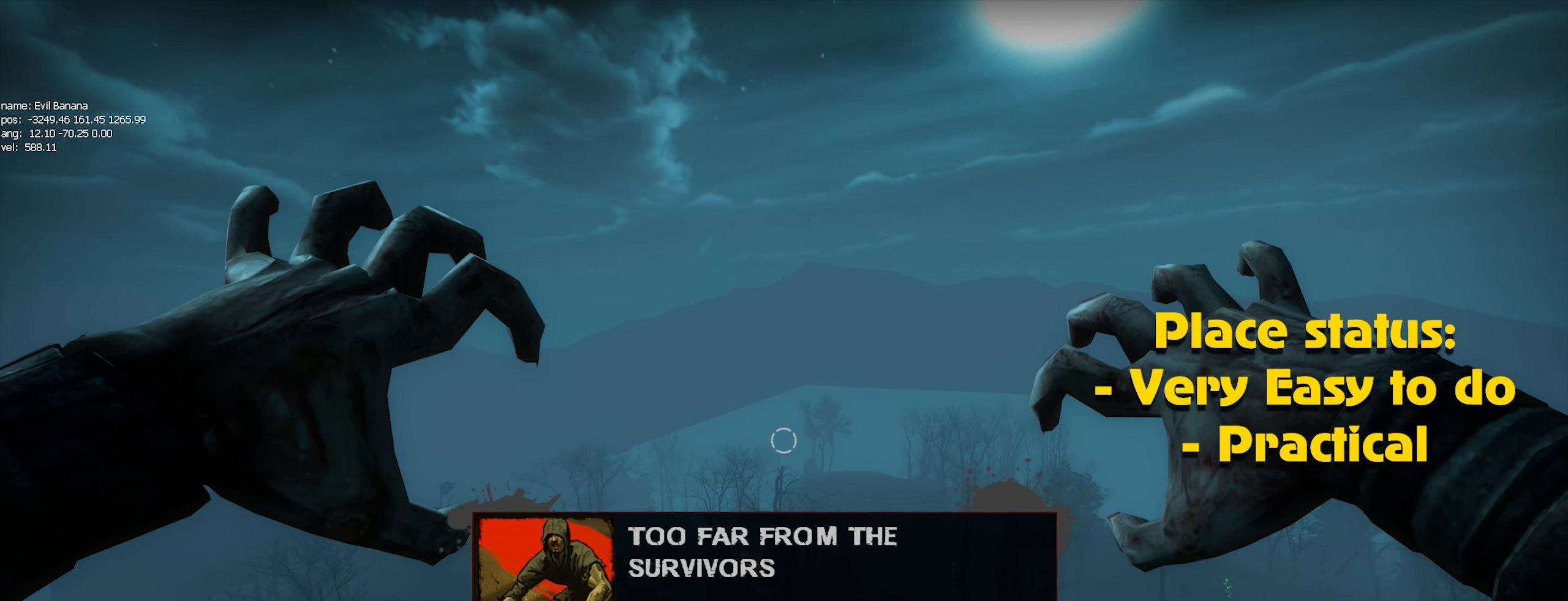
{"keys": [], "mouse": [], "events": [[83, "mouse_left", "down"], [116, "mouse_left", "up"], [166, "alt", "down"], [216, "mouse_left", "down"], [266, "mouse_left", "up"], [316, "alt", "up"], [400, "mouse_left", "down"], [450, "mouse_left", "up"]]}
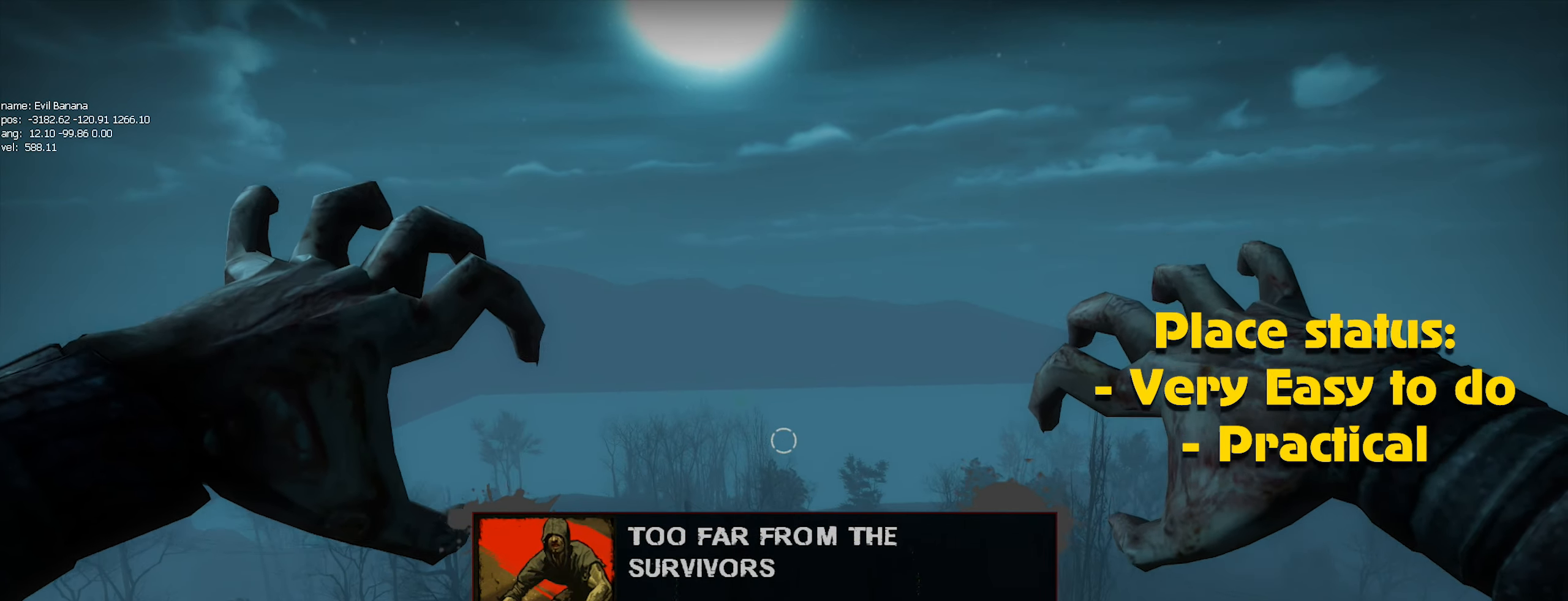
{"keys": [], "mouse": [], "events": [[50, "alt", "down"], [50, "mouse_left", "down"], [100, "alt", "up"], [150, "mouse_left", "up"], [233, "mouse_left", "down"], [283, "mouse_left", "up"], [366, "mouse_left", "down"], [466, "mouse_left", "up"]]}
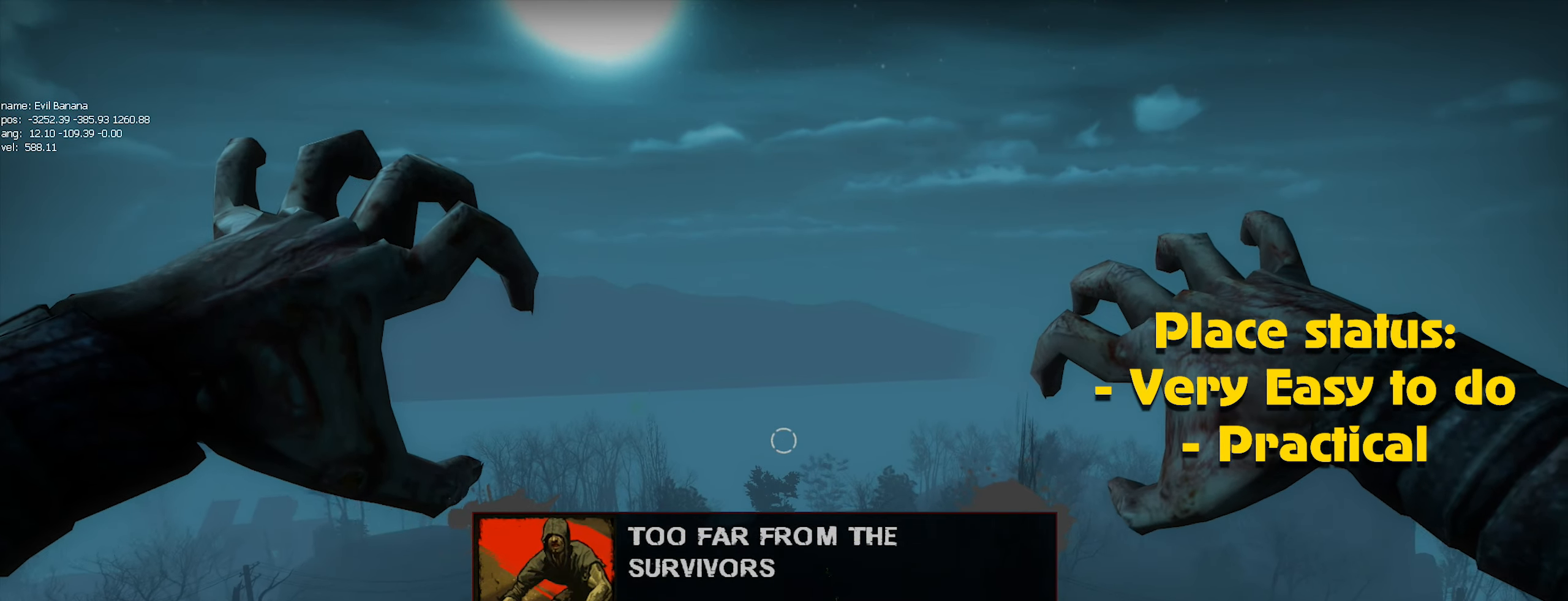
{"keys": [], "mouse": [], "events": [[16, "mouse_left", "down"], [100, "mouse_left", "up"], [200, "mouse_left", "down"], [300, "mouse_left", "up"], [383, "mouse_left", "down"], [433, "mouse_left", "up"]]}
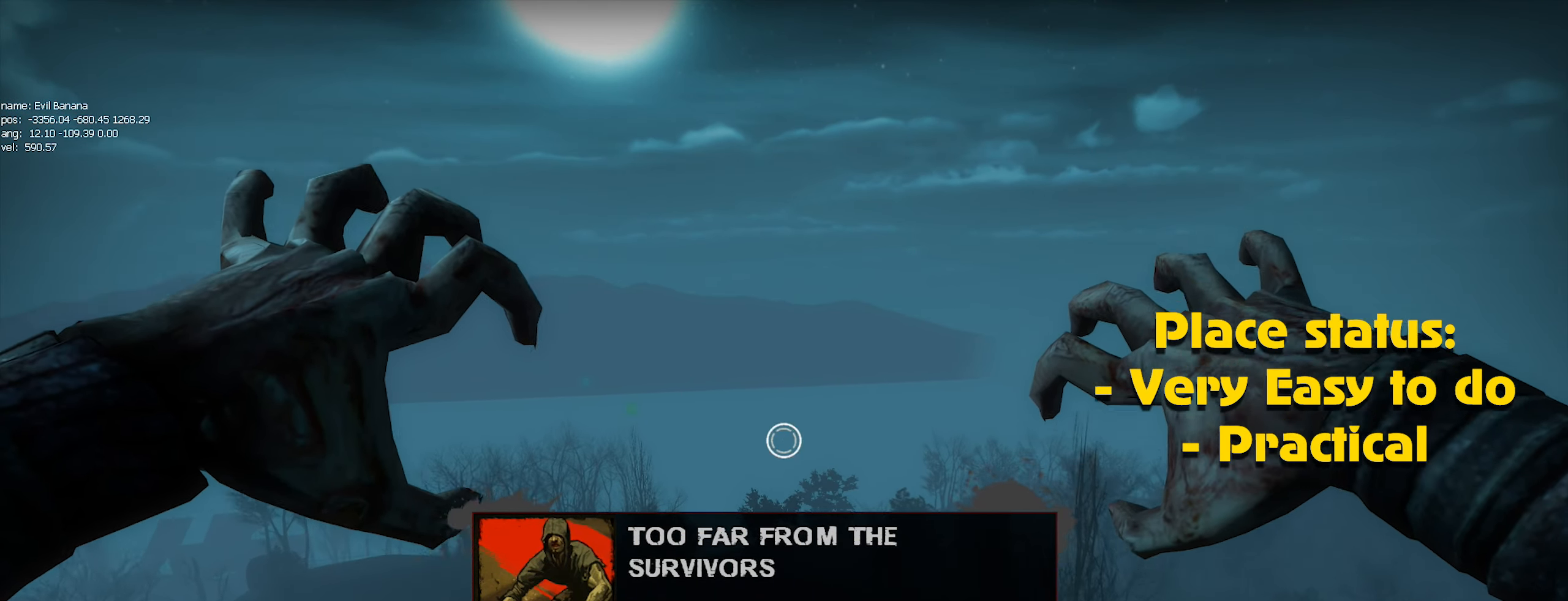
{"keys": [], "mouse": [], "events": [[33, "mouse_left", "down"], [100, "mouse_left", "up"], [167, "mouse_left", "down"], [267, "mouse_left", "up"], [367, "mouse_left", "down"], [450, "mouse_left", "up"]]}
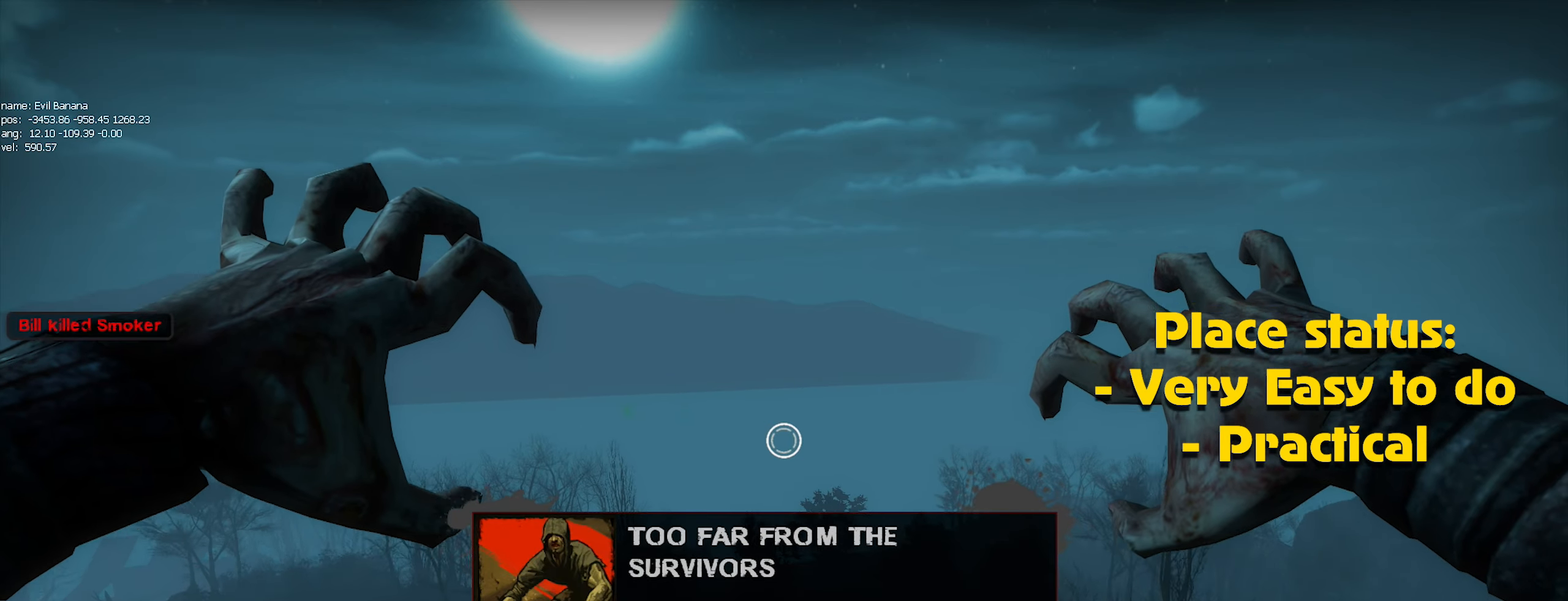
{"keys": [], "mouse": [], "events": [[50, "mouse_left", "down"], [100, "mouse_left", "up"], [183, "mouse_left", "down"], [283, "mouse_left", "up"], [383, "mouse_left", "down"], [433, "mouse_left", "up"]]}
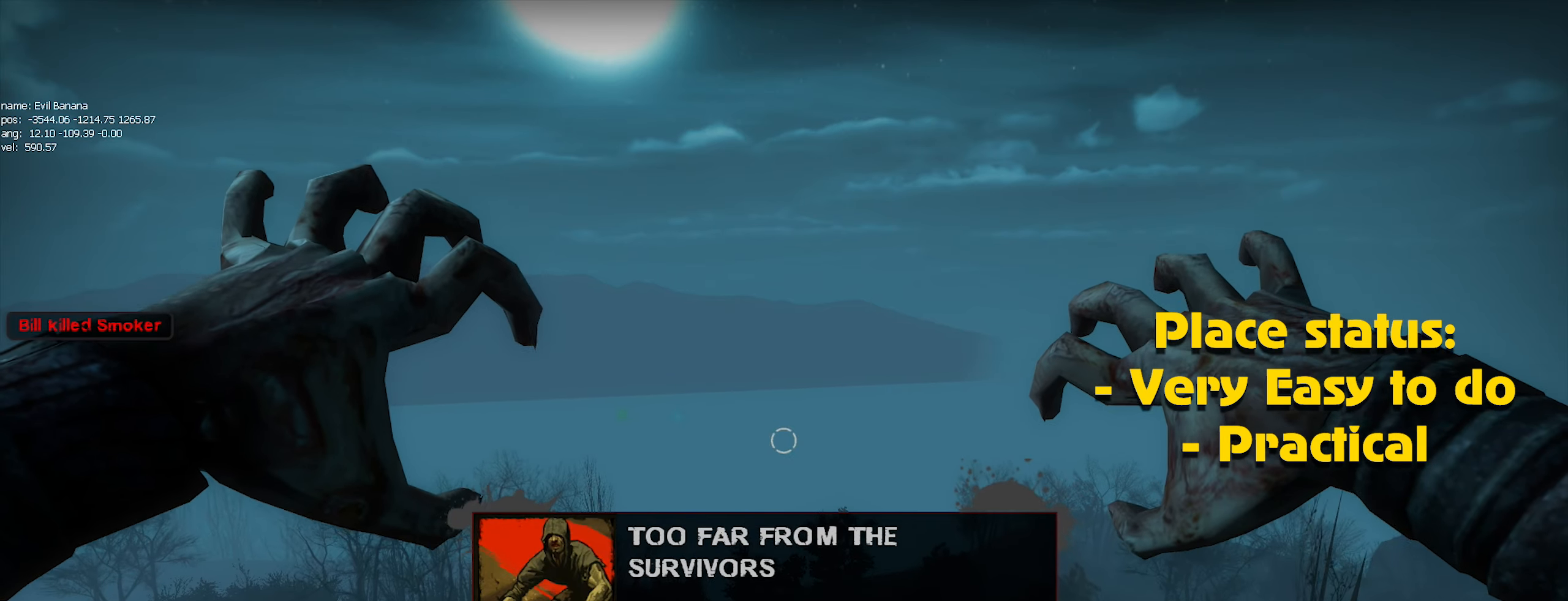
{"keys": [], "mouse": [], "events": [[67, "caps_lock", "down"], [67, "mouse_left", "down"], [117, "mouse_left", "up"], [200, "mouse_left", "down"], [250, "mouse_left", "up"], [383, "caps_lock", "up"], [383, "mouse_left", "down"], [433, "mouse_left", "up"]]}
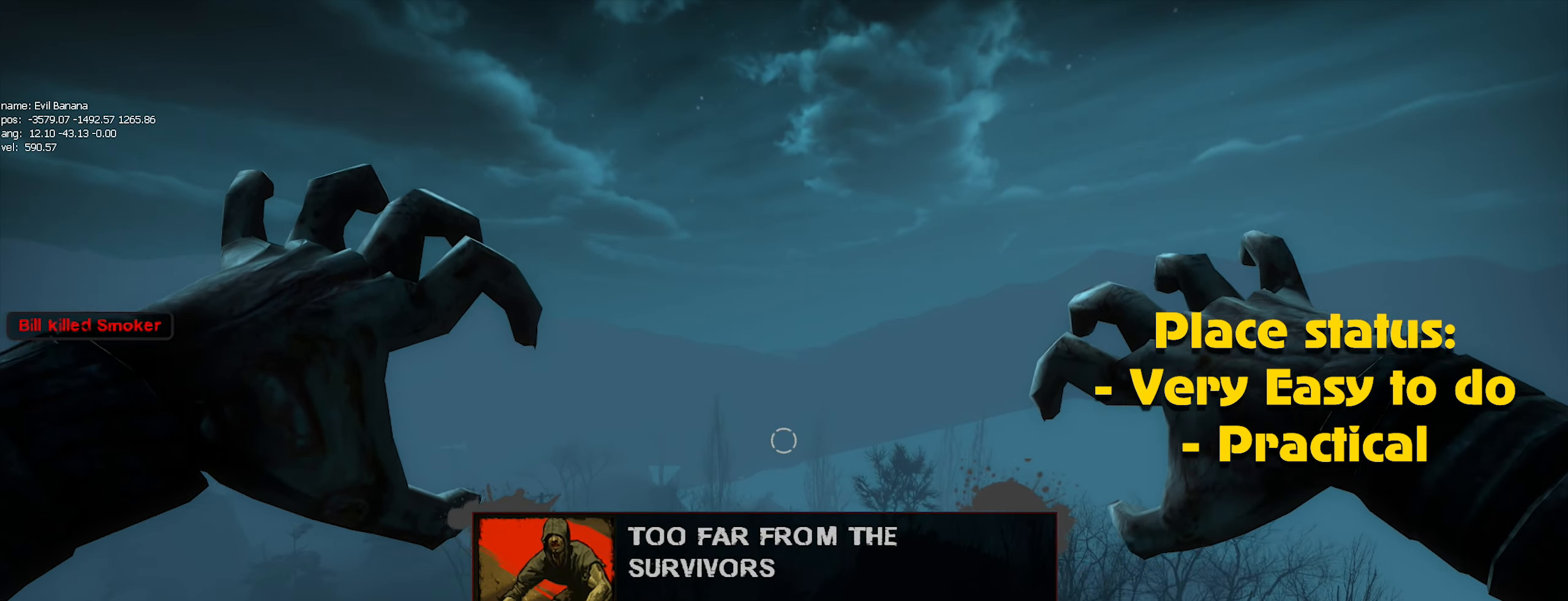
{"keys": [], "mouse": [], "events": [[17, "mouse_left", "down"], [117, "mouse_left", "up"], [217, "mouse_left", "down"], [317, "mouse_left", "up"], [400, "mouse_left", "down"], [450, "mouse_left", "up"]]}
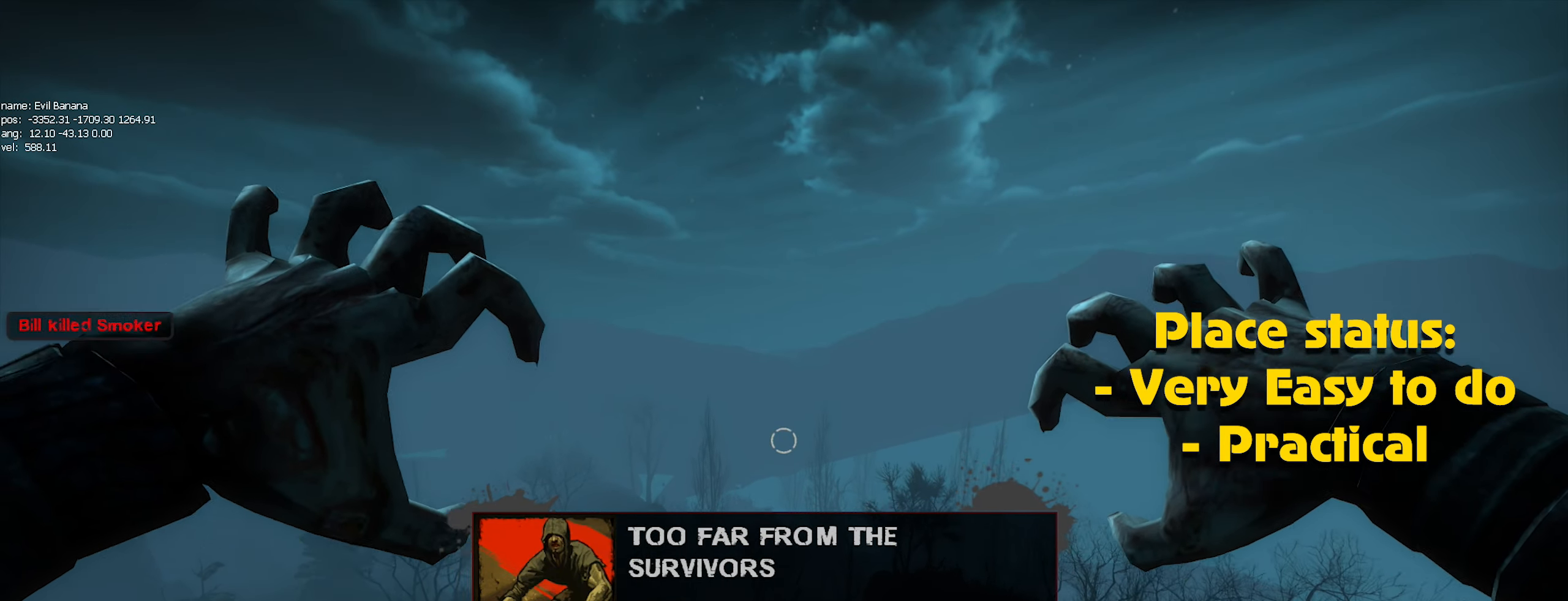
{"keys": [], "mouse": [], "events": [[50, "mouse_left", "down"], [150, "mouse_left", "up"], [233, "mouse_left", "down"], [283, "mouse_left", "up"], [367, "mouse_left", "down"], [467, "mouse_left", "up"]]}
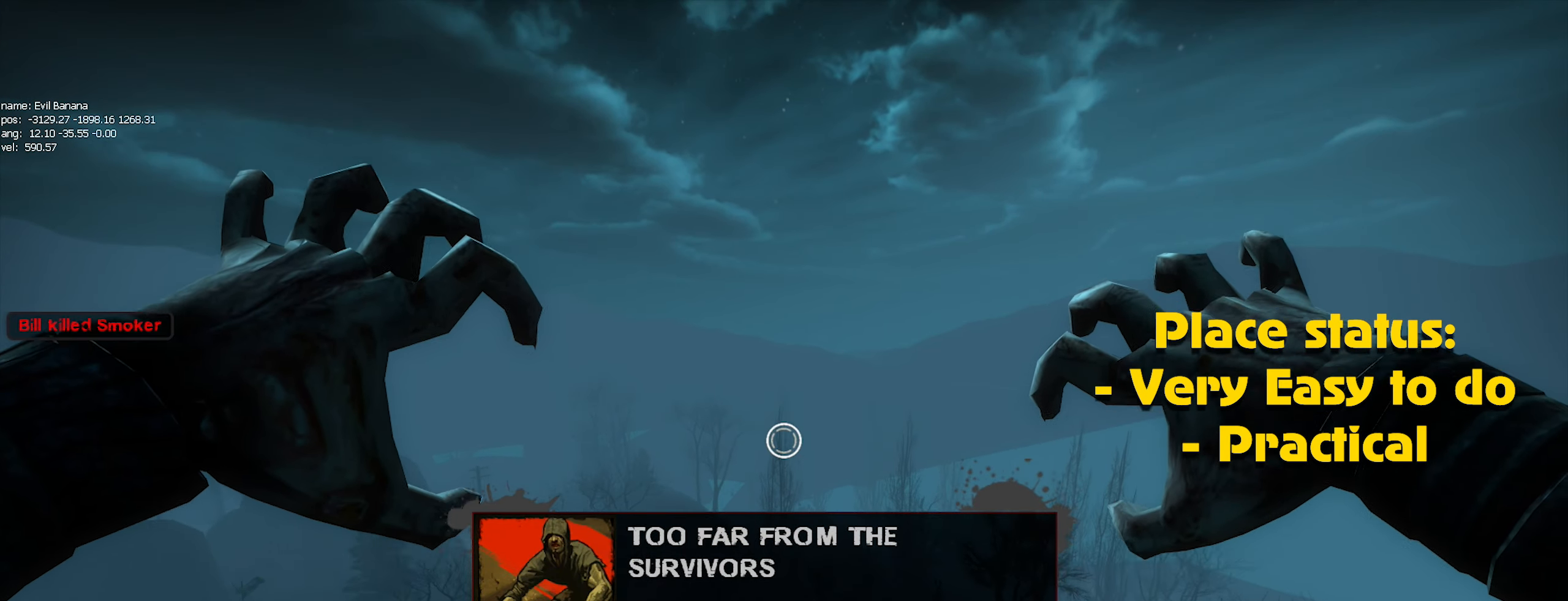
{"keys": [], "mouse": [], "events": [[67, "mouse_left", "down"], [117, "mouse_left", "up"], [200, "mouse_left", "down"], [300, "mouse_left", "up"], [350, "caps_lock", "down"], [400, "mouse_left", "down"], [433, "caps_lock", "up"], [433, "mouse_left", "up"]]}
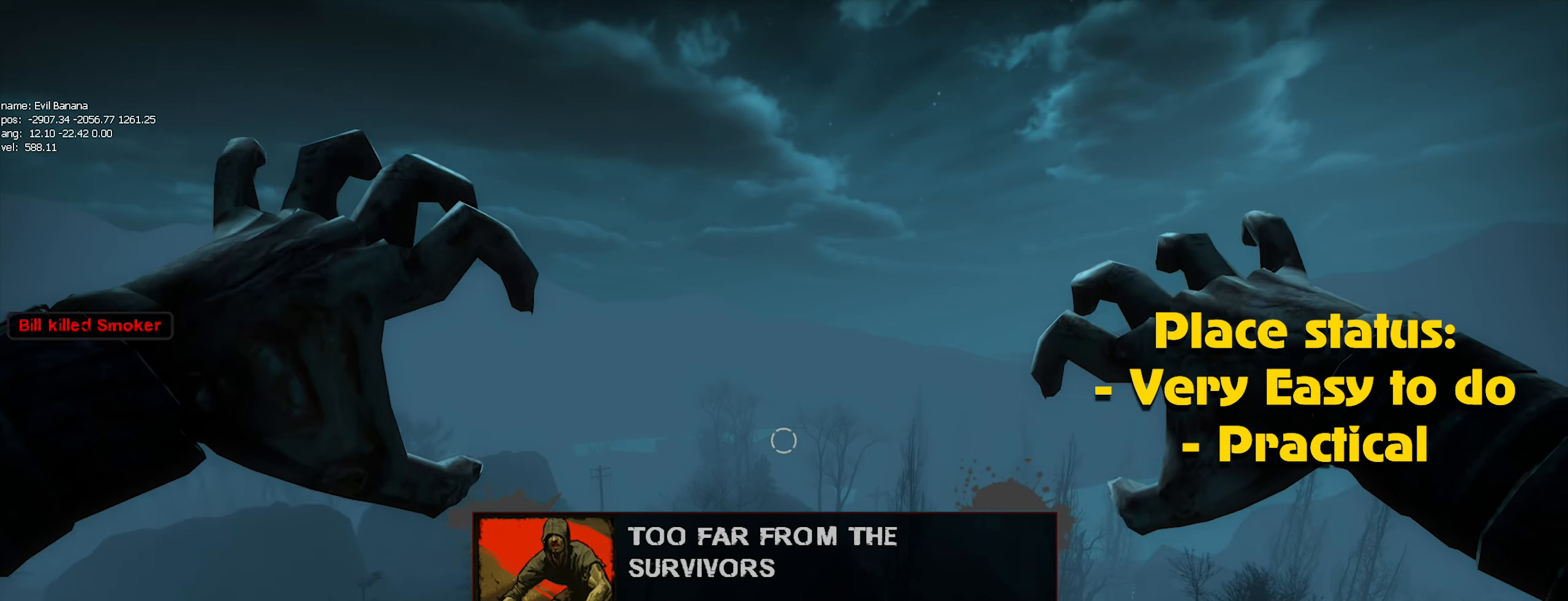
{"keys": [], "mouse": [], "events": [[17, "mouse_left", "down"], [117, "mouse_left", "up"], [217, "mouse_left", "down"], [317, "mouse_left", "up"], [400, "mouse_left", "down"], [500, "mouse_left", "up"]]}
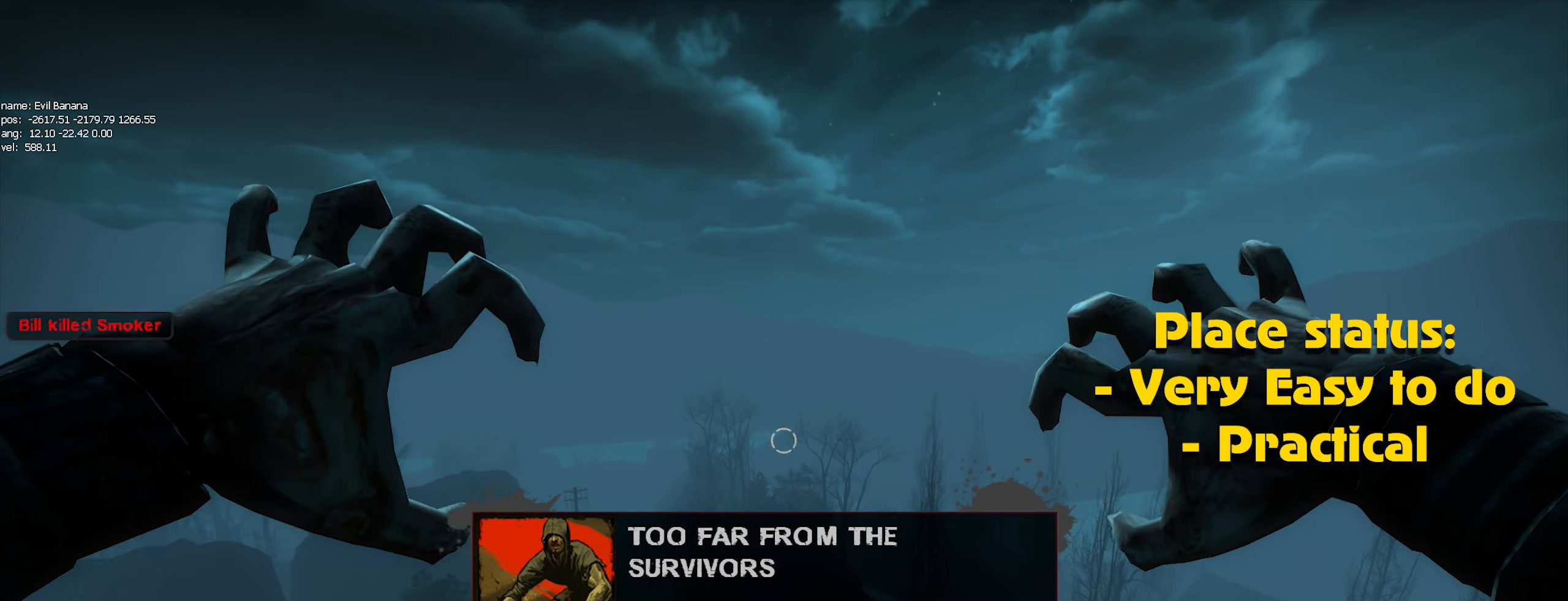
{"keys": [], "mouse": ["left"], "events": [[100, "mouse_left", "down"], [150, "mouse_left", "up"], [233, "mouse_left", "down"], [317, "mouse_left", "up"], [417, "mouse_left", "down"]]}
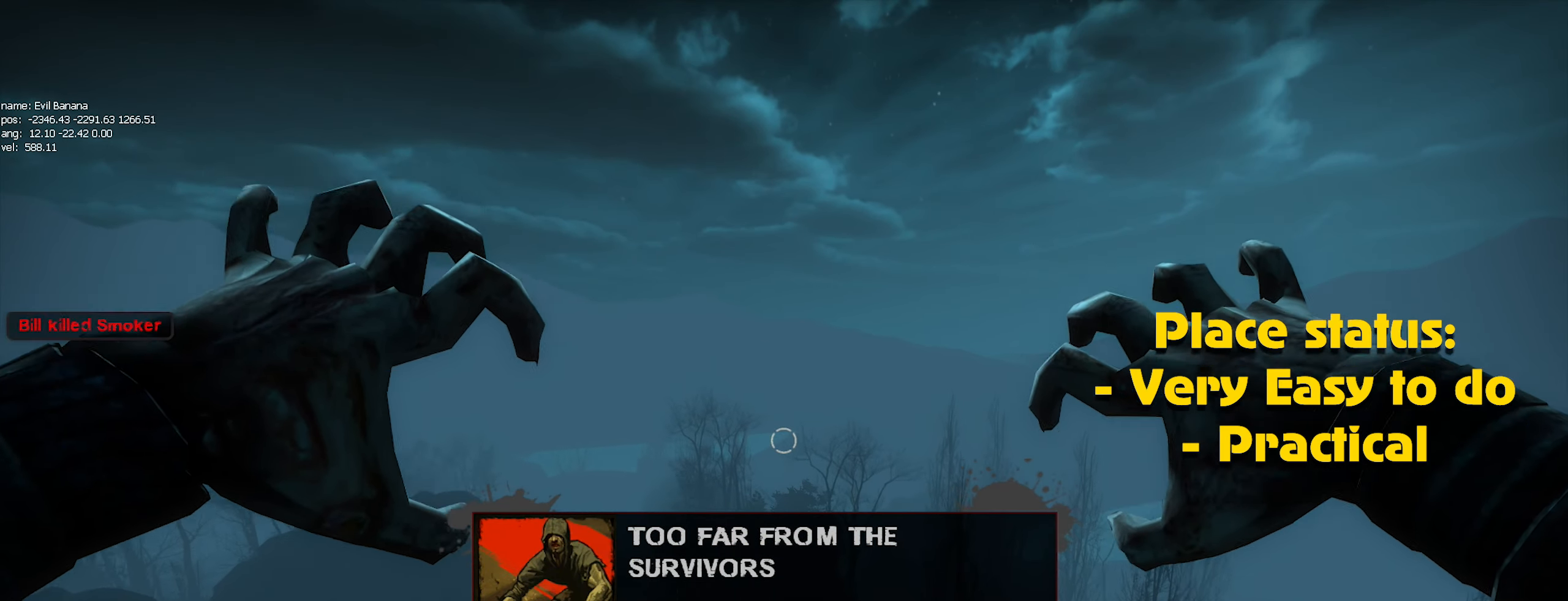
{"keys": [], "mouse": [], "events": [[17, "mouse_left", "up"], [117, "mouse_left", "down"], [150, "mouse_left", "up"], [250, "mouse_left", "down"], [350, "mouse_left", "up"], [450, "mouse_left", "down"], [483, "mouse_left", "up"]]}
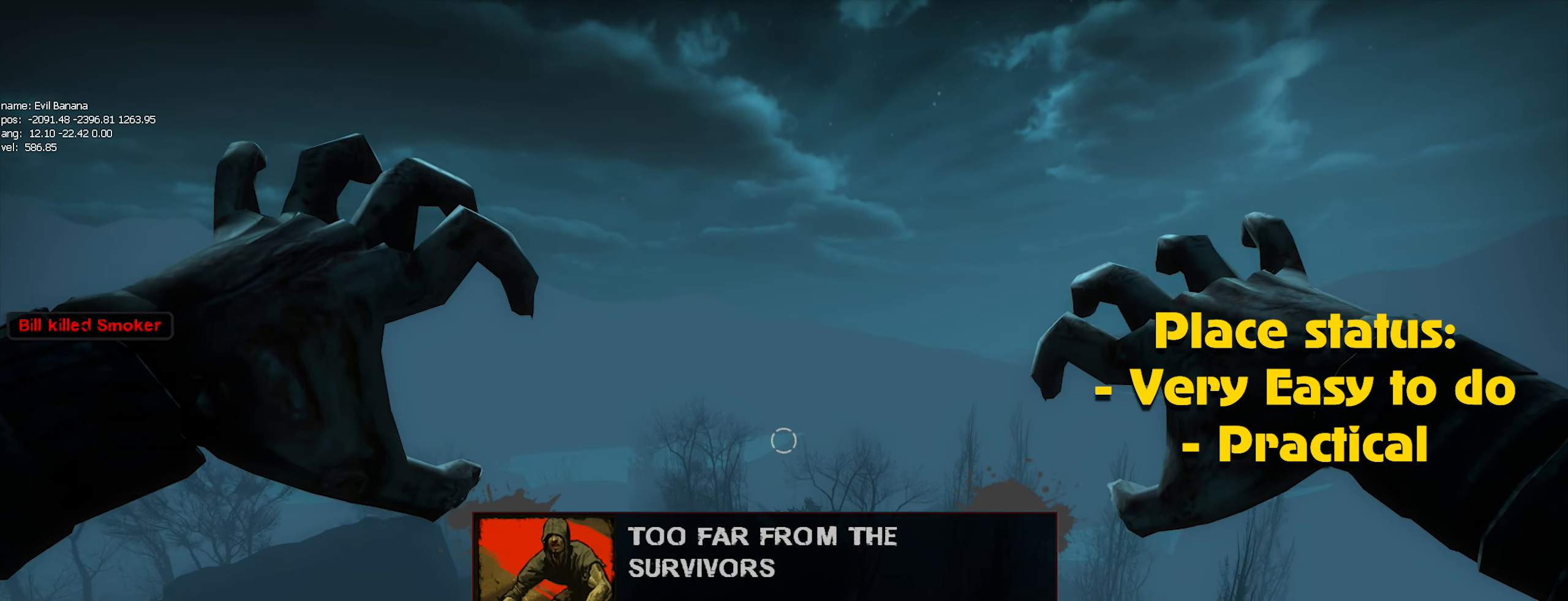
{"keys": [], "mouse": ["left"], "events": [[117, "alt", "down"], [117, "mouse_left", "down"], [167, "mouse_left", "up"], [267, "mouse_left", "down"], [350, "alt", "up"], [350, "mouse_left", "up"], [467, "mouse_left", "down"]]}
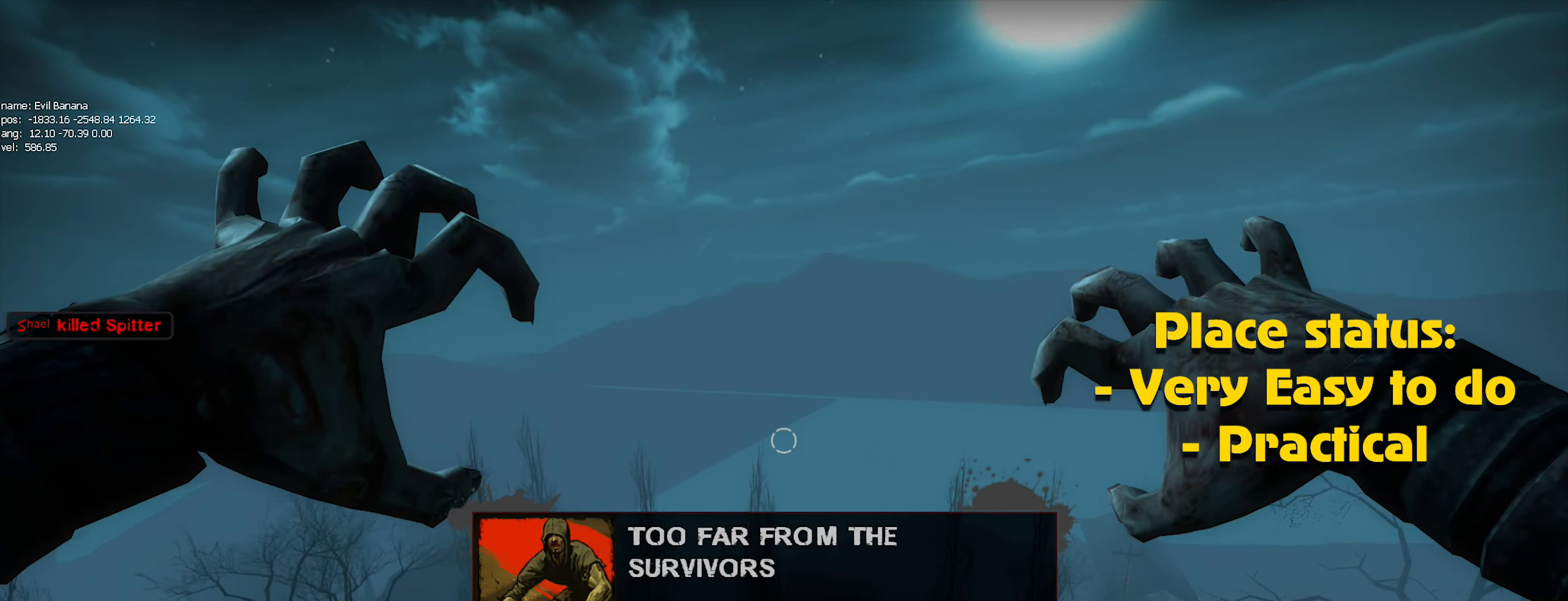
{"keys": [], "mouse": ["left"], "events": [[50, "mouse_left", "up"], [150, "alt", "down"], [150, "mouse_left", "down"], [199, "alt", "up"], [199, "mouse_left", "up"], [283, "mouse_left", "down"], [383, "mouse_left", "up"], [466, "mouse_left", "down"]]}
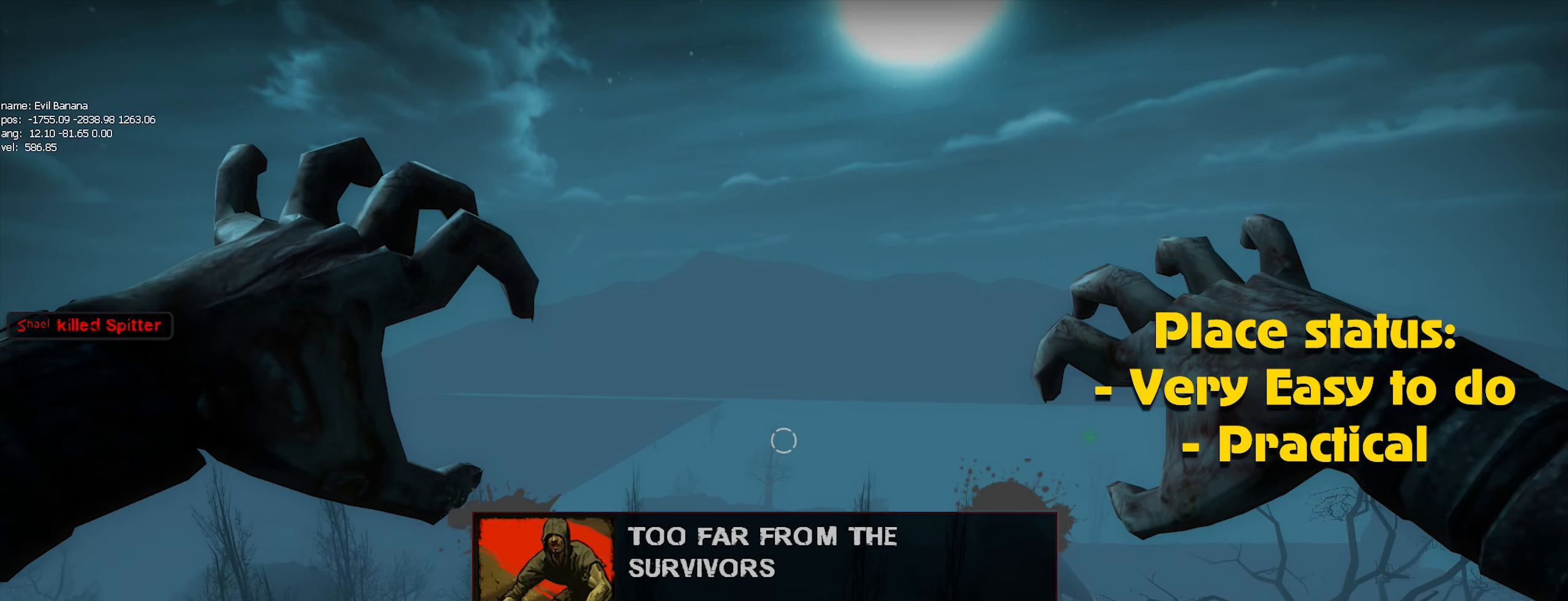
{"keys": [], "mouse": ["left"], "events": [[33, "mouse_left", "up"], [133, "mouse_left", "down"], [183, "mouse_left", "up"], [333, "mouse_left", "down"], [383, "mouse_left", "up"], [467, "mouse_left", "down"]]}
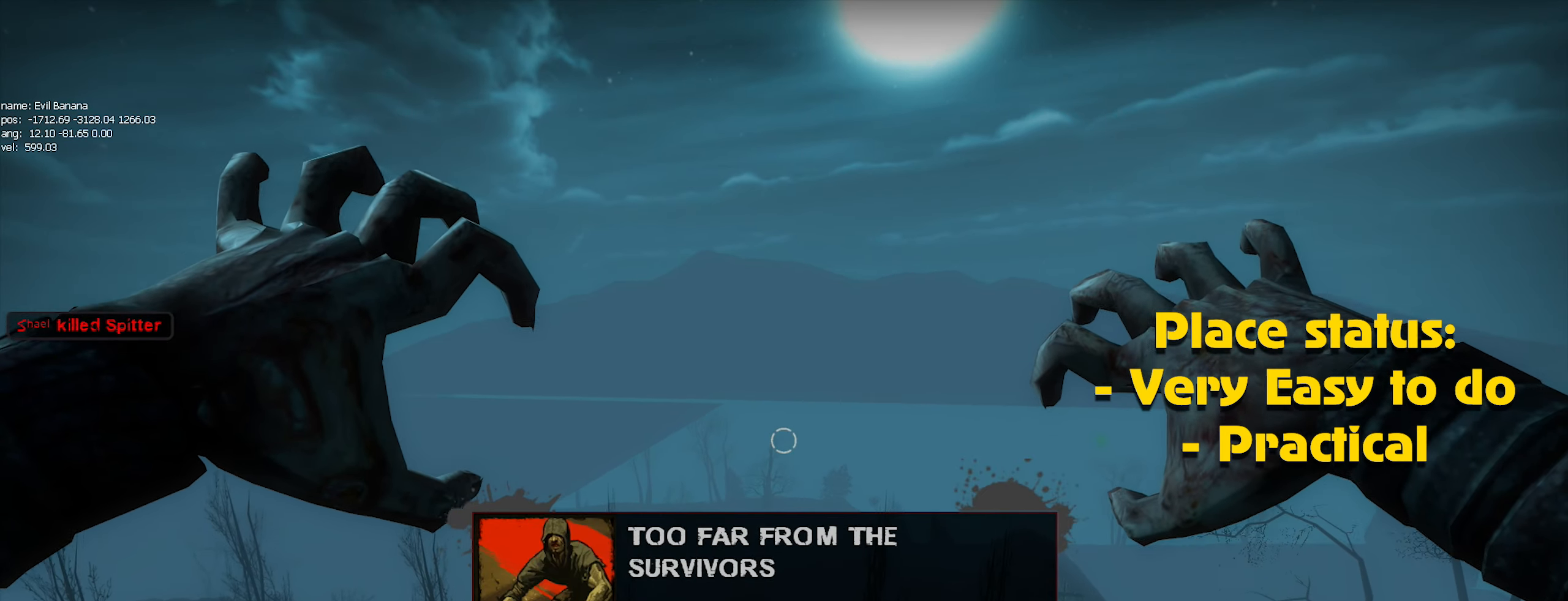
{"keys": [], "mouse": ["left"], "events": [[33, "mouse_left", "up"], [150, "mouse_left", "down"], [200, "mouse_left", "up"], [300, "mouse_left", "down"], [383, "mouse_left", "up"], [483, "mouse_left", "down"]]}
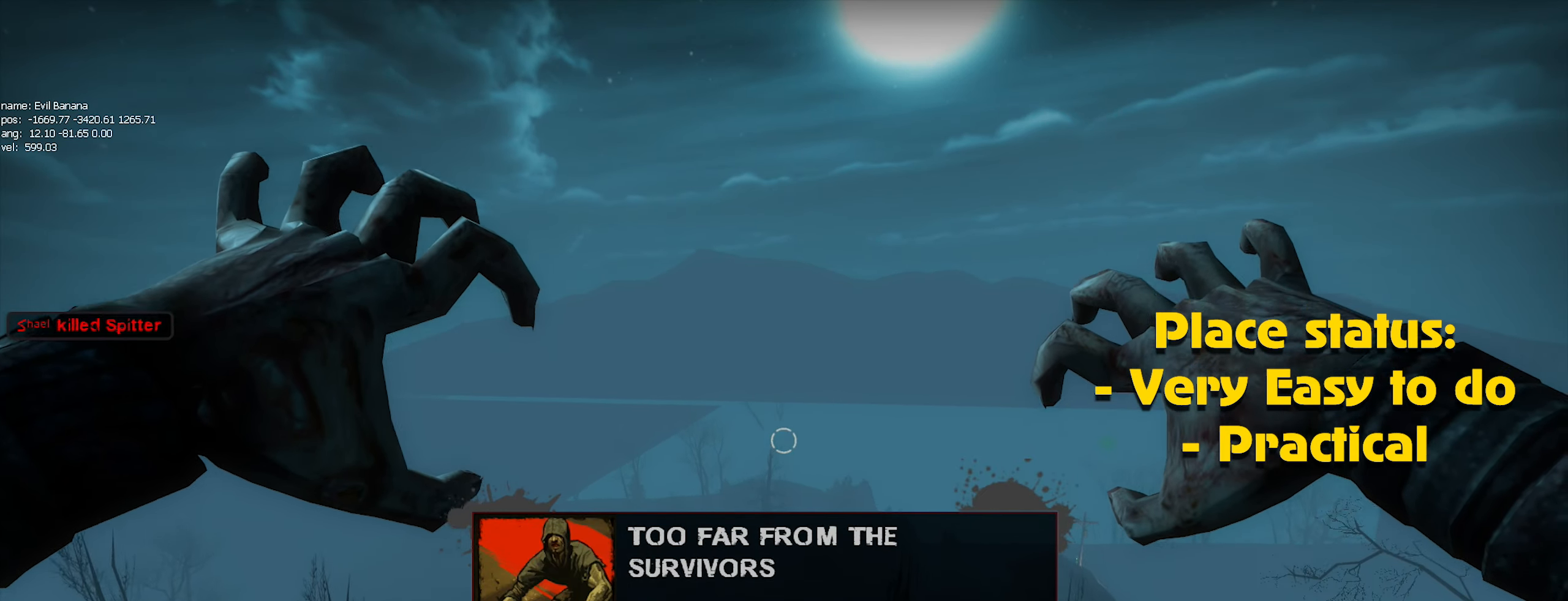
{"keys": [], "mouse": ["left"], "events": [[83, "mouse_left", "up"], [183, "mouse_left", "down"], [217, "mouse_left", "up"], [317, "mouse_left", "down"], [400, "mouse_left", "up"], [500, "mouse_left", "down"]]}
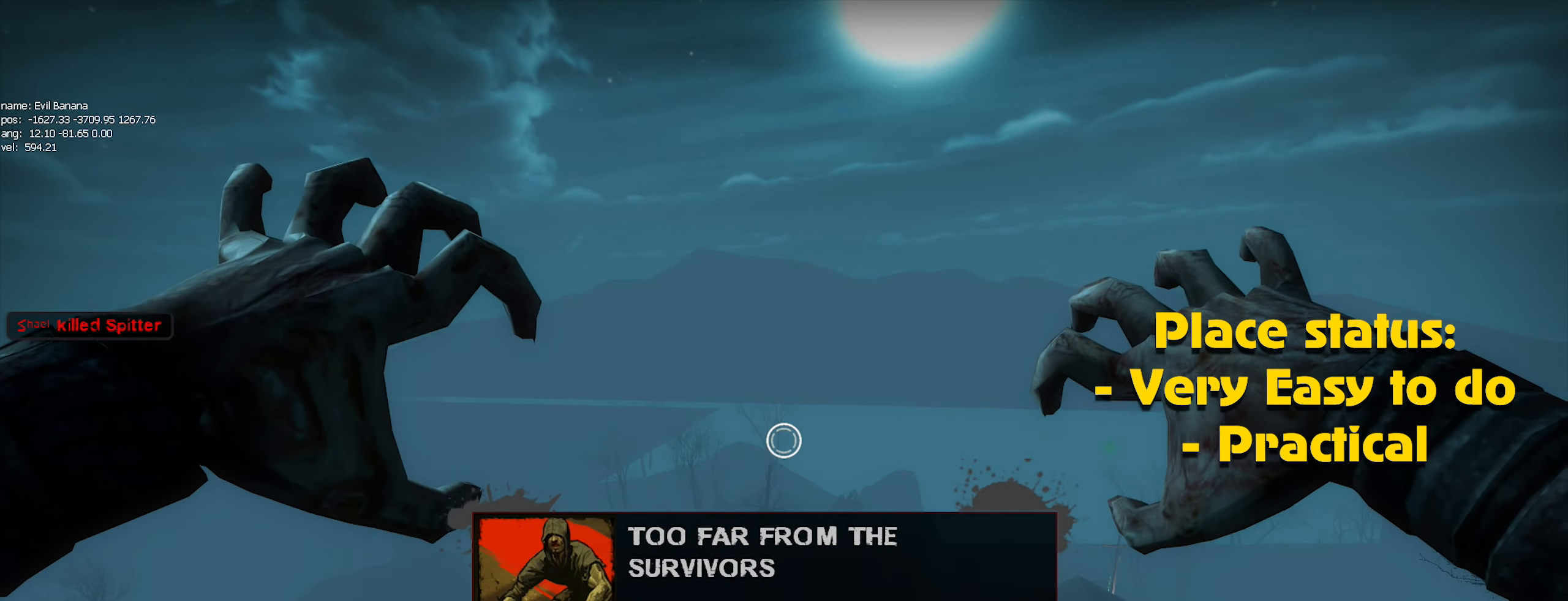
{"keys": [], "mouse": [], "events": [[50, "alt", "down"], [50, "mouse_left", "up"], [150, "alt", "up"], [183, "mouse_left", "down"], [233, "mouse_left", "up"], [333, "mouse_left", "down"], [417, "mouse_left", "up"]]}
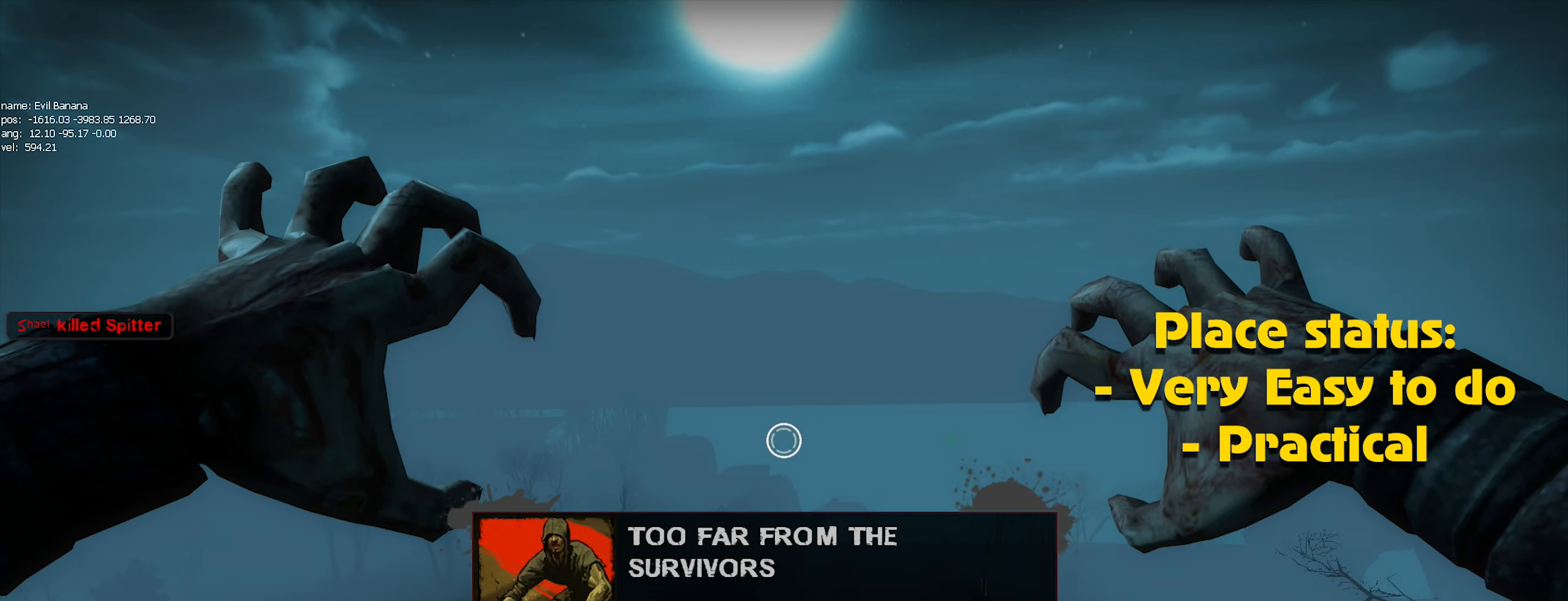
{"keys": [], "mouse": [], "events": [[17, "mouse_left", "down"], [100, "mouse_left", "up"], [200, "mouse_left", "down"], [300, "mouse_left", "up"], [383, "mouse_left", "down"], [433, "mouse_left", "up"]]}
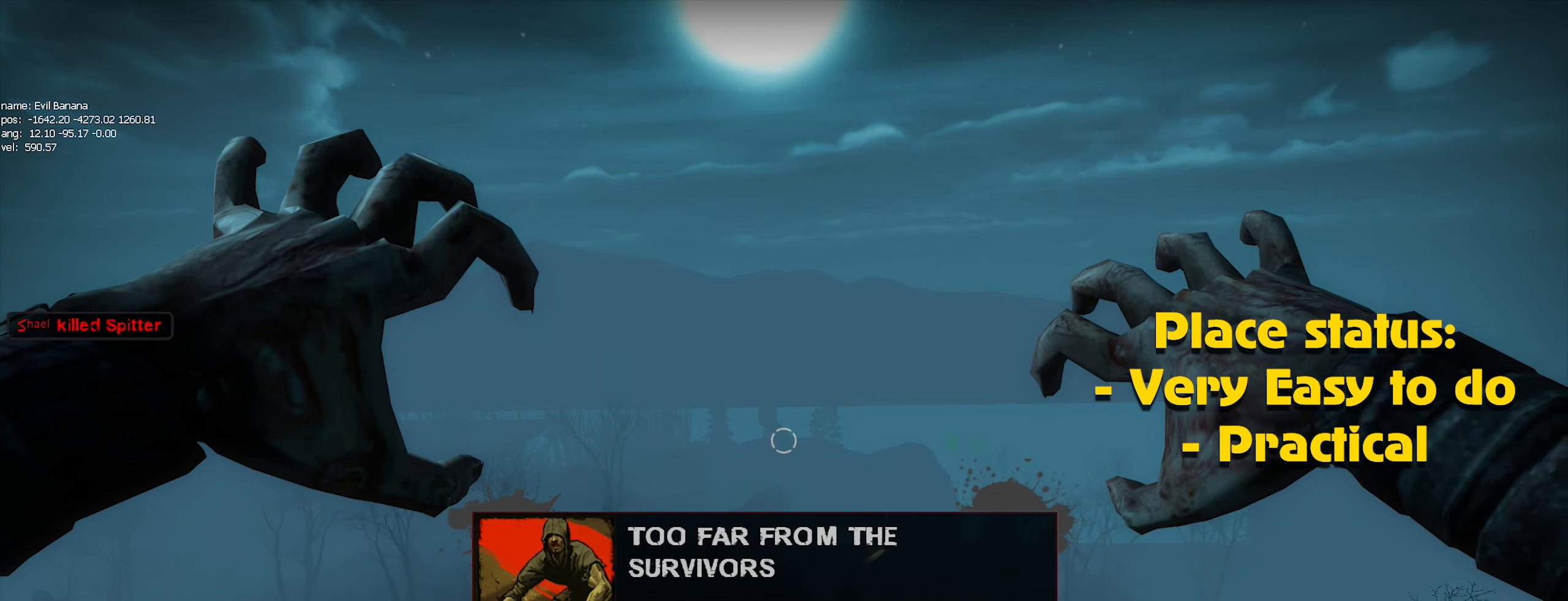
{"keys": [], "mouse": [], "events": [[33, "mouse_left", "down"], [117, "mouse_left", "up"], [217, "mouse_left", "down"], [267, "mouse_left", "up"], [350, "mouse_left", "down"], [450, "mouse_left", "up"]]}
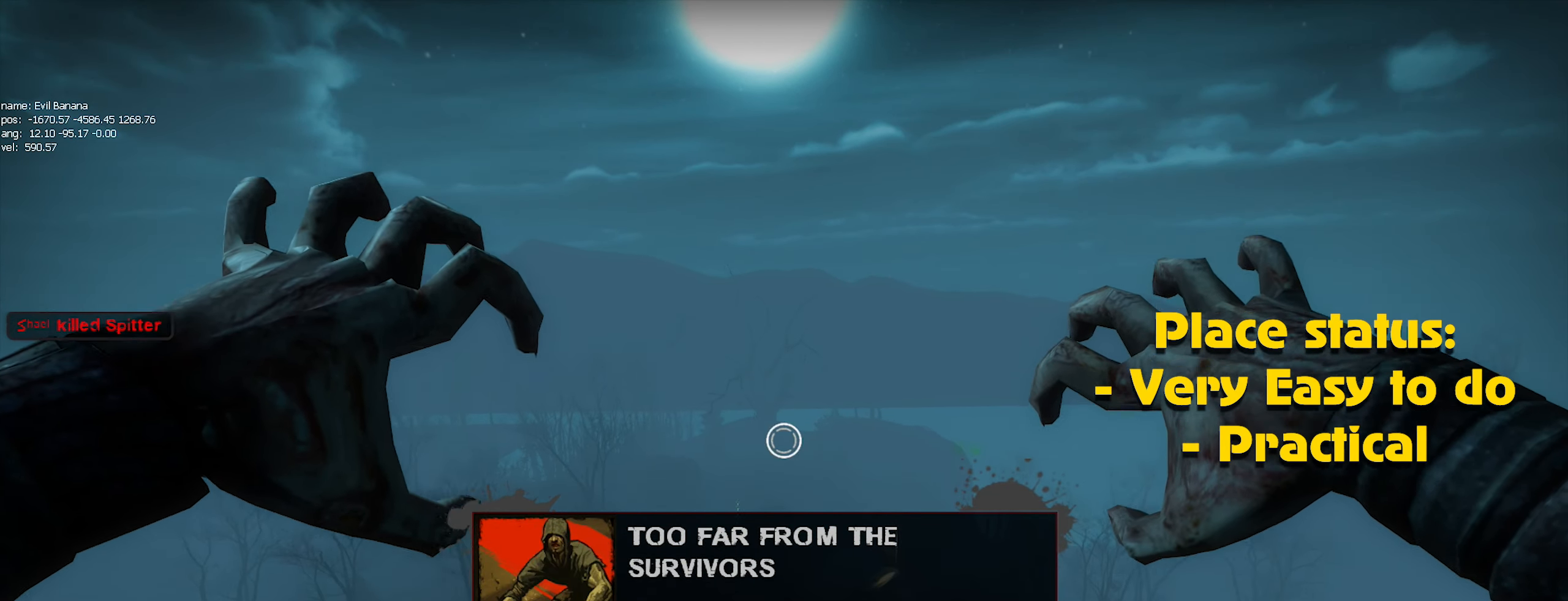
{"keys": [], "mouse": [], "events": [[50, "mouse_left", "down"], [150, "mouse_left", "up"], [200, "mouse_left", "down"], [283, "mouse_left", "up"], [367, "mouse_left", "down"], [483, "mouse_left", "up"]]}
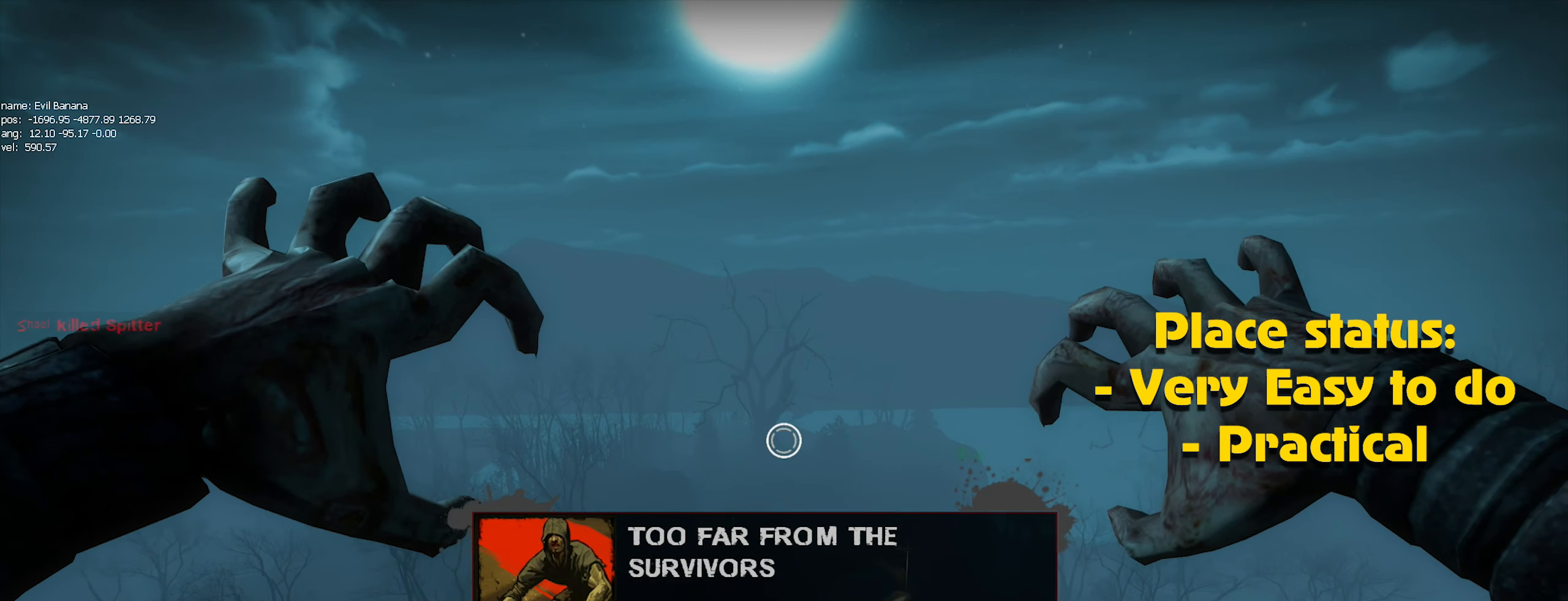
{"keys": ["alt"], "mouse": [], "events": [[50, "mouse_left", "down"], [100, "mouse_left", "up"], [200, "alt", "down"], [200, "mouse_left", "down"], [300, "mouse_left", "up"], [383, "mouse_left", "down"], [483, "mouse_left", "up"]]}
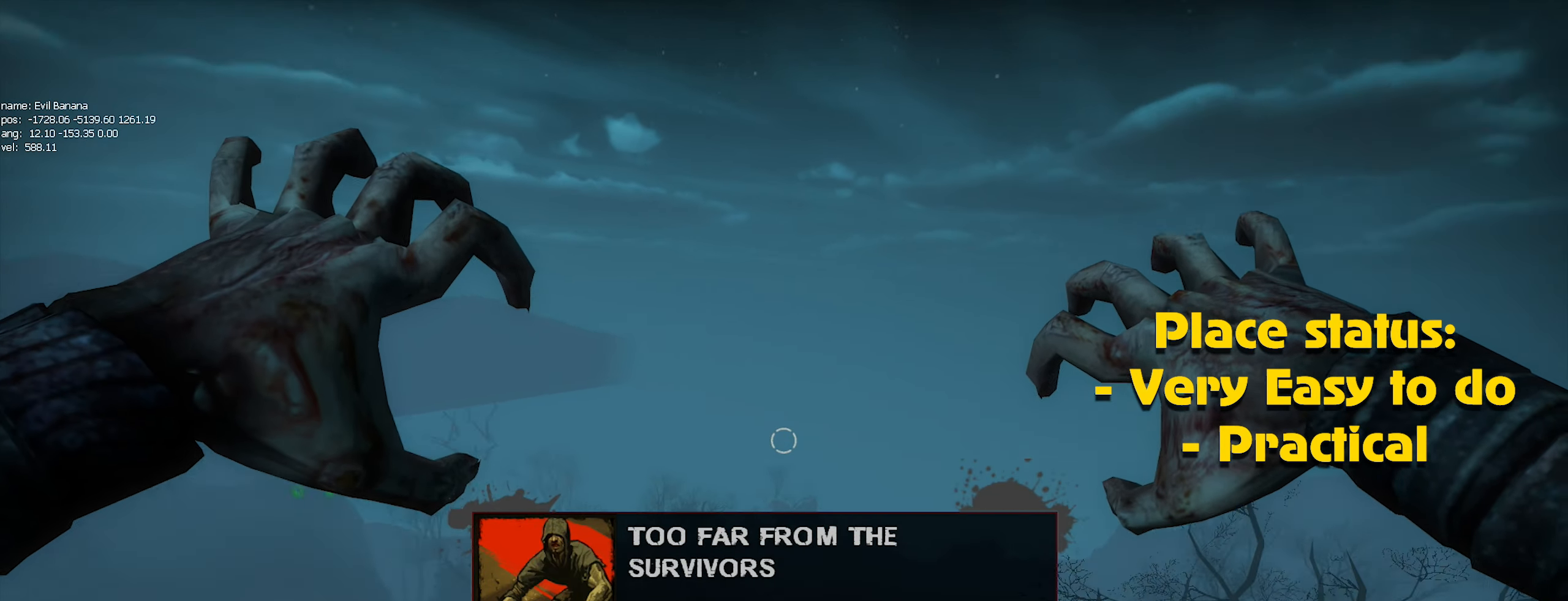
{"keys": ["caps_lock"], "mouse": [], "events": [[33, "alt", "up"], [83, "mouse_left", "down"], [133, "mouse_left", "up"], [283, "mouse_left", "down"], [317, "mouse_left", "up"], [400, "mouse_left", "down"], [500, "caps_lock", "down"], [500, "mouse_left", "up"]]}
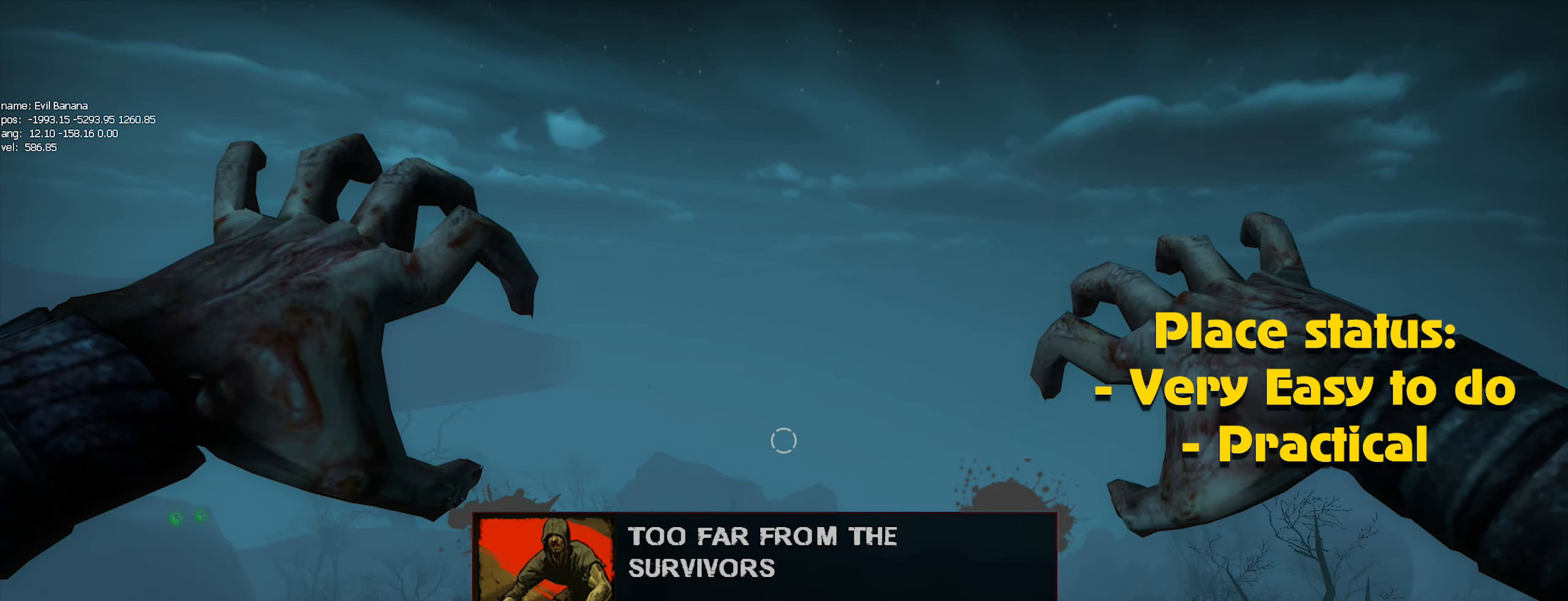
{"keys": ["caps_lock"], "mouse": ["left"], "events": [[100, "caps_lock", "up"], [100, "mouse_left", "down"], [133, "mouse_left", "up"], [234, "mouse_left", "down"], [334, "mouse_left", "up"], [417, "mouse_left", "down"], [467, "caps_lock", "down"]]}
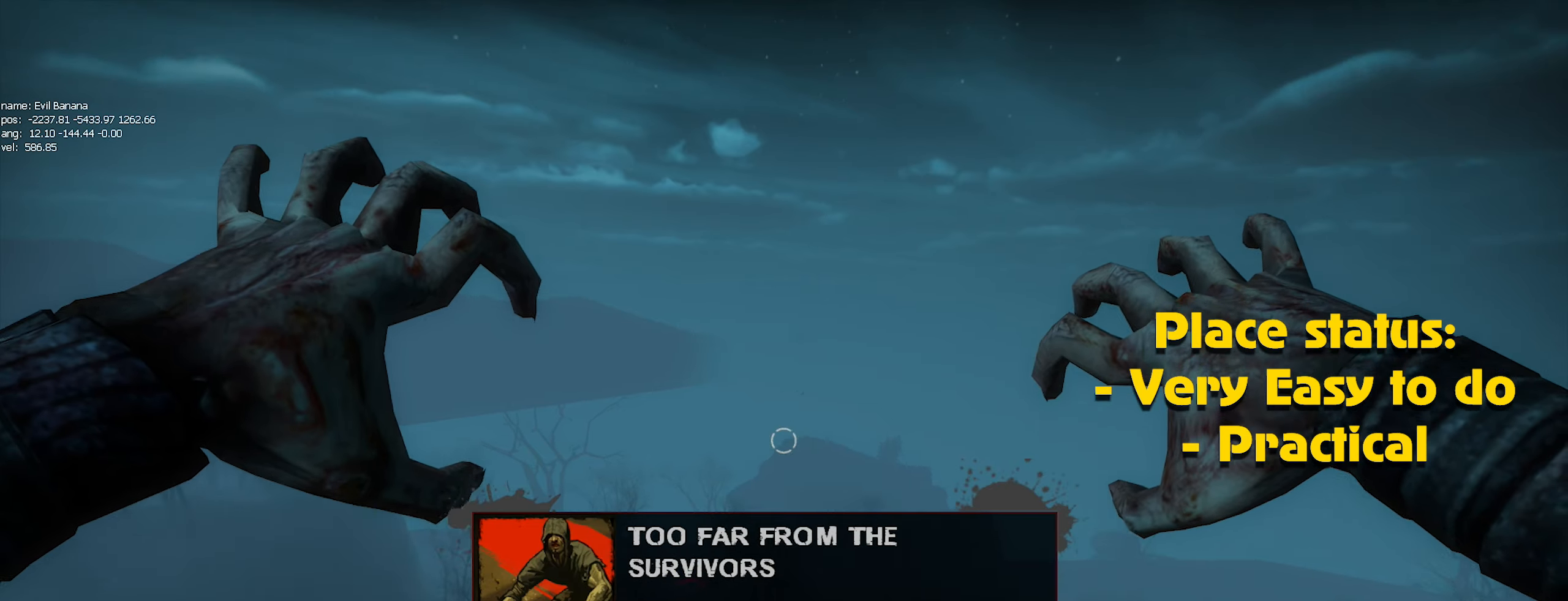
{"keys": [], "mouse": ["left"], "events": [[33, "caps_lock", "up"], [33, "mouse_left", "up"], [133, "mouse_left", "down"], [216, "mouse_left", "up"], [316, "mouse_left", "down"], [400, "mouse_left", "up"], [450, "mouse_left", "down"]]}
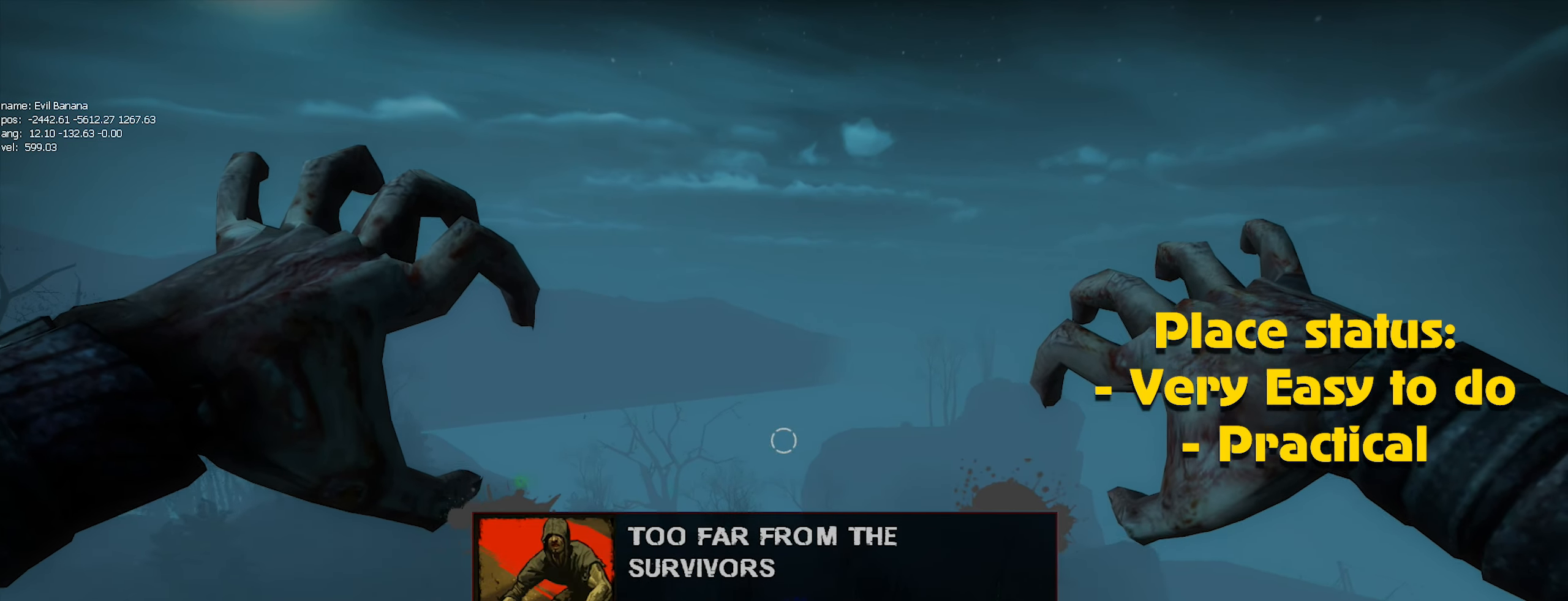
{"keys": [], "mouse": [], "events": [[50, "mouse_left", "up"], [200, "mouse_left", "down"], [233, "mouse_left", "up"], [333, "mouse_left", "down"], [416, "mouse_left", "up"]]}